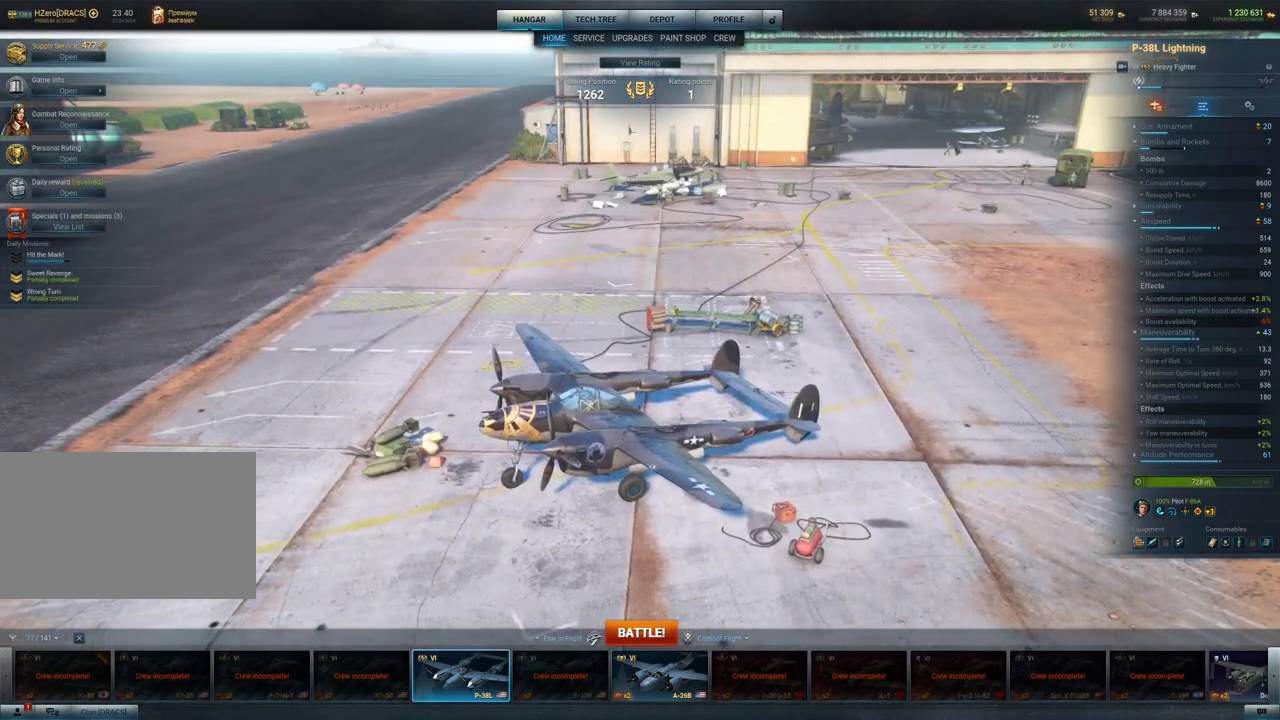
Gameplay with keyboard and mouse; each line is a JSON object with the keys and mouse buttons held at the frame after it. "events" lists presses ("down") and releases ("up") of "1", "2", "3", "4", "5", "a", "alt", "c", "caps_lock", "ctrl", "d", "e", "f", "g", "q", "r", "s", "shift", "space", "t", "tab", "v", "w", "x", "z", "mouse_left", "mouse_wheel" and "mouse_right" between this image and that frame as [ms after this image, input, new state], when the widget could be followed in between. "mouse_left", "mouse_wheel", "mouse_right" = the "left", "wheel", "right" buttons of the "mouse" list. No other keys are recorded. "wheel" means that the mouse wheel is clicked or scrolled. "mouse_move" is the direction in which the mouse moves at that frame (one of eight, or "still"), when it could be read.
{"keys": [], "mouse": [], "mouse_move": "still", "events": []}
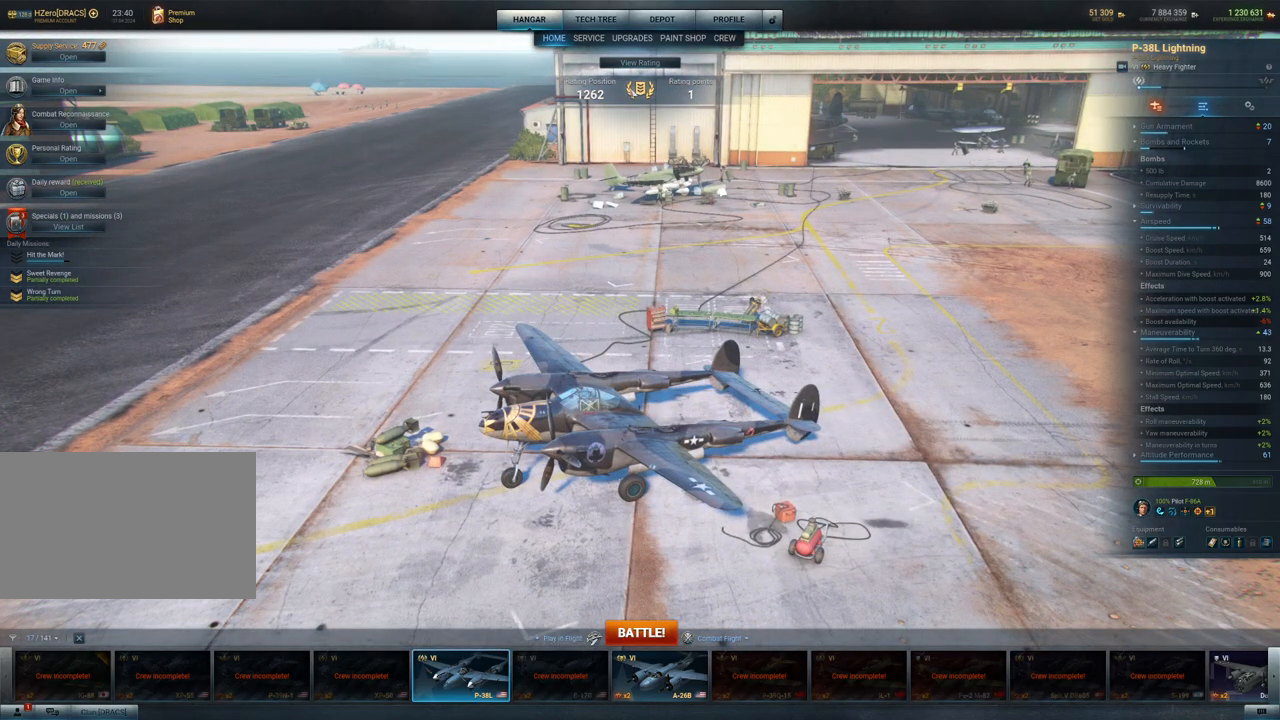
{"keys": [], "mouse": [], "mouse_move": "still", "events": []}
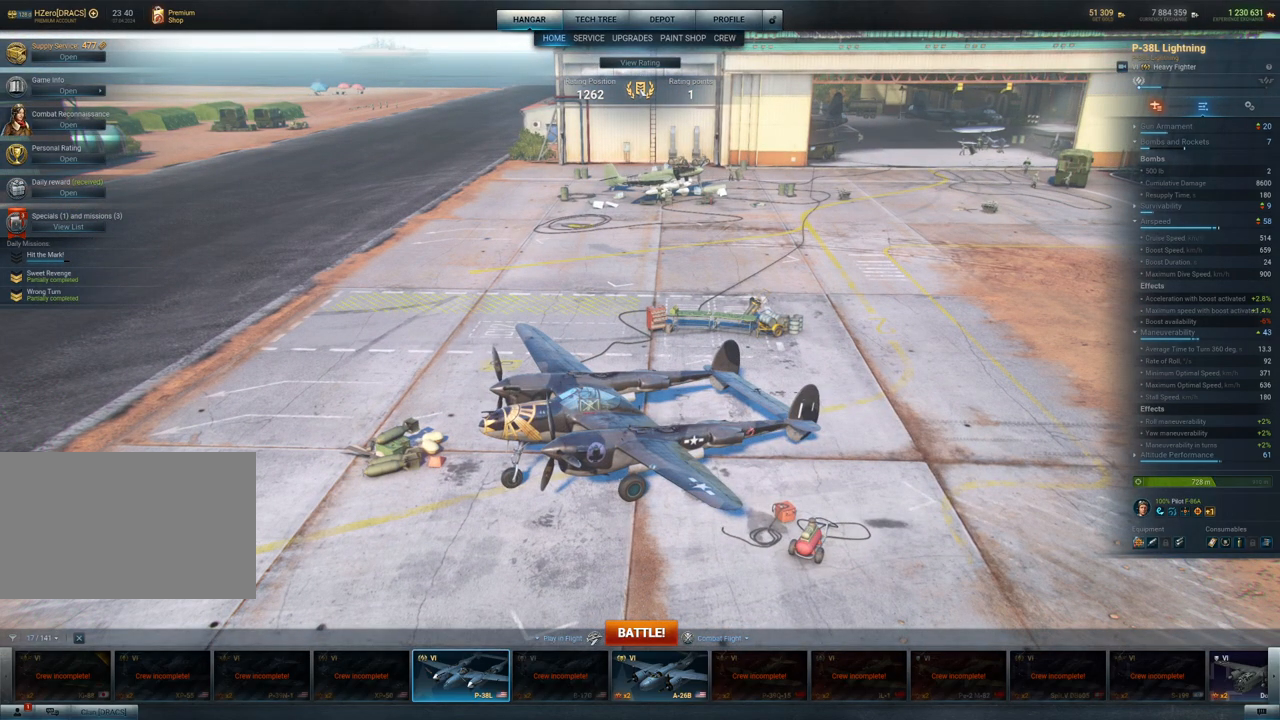
{"keys": [], "mouse": [], "mouse_move": "still", "events": [[283, "mouse_left", "down"], [417, "mouse_left", "up"]]}
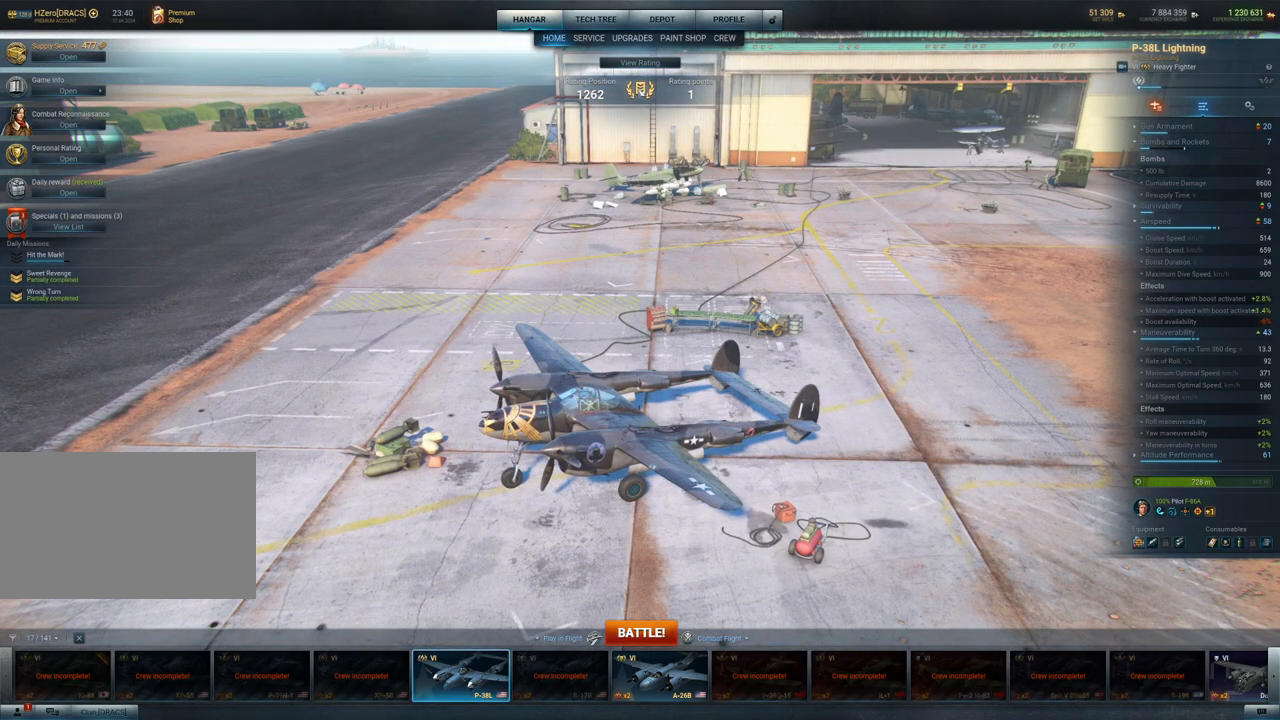
{"keys": [], "mouse": [], "mouse_move": "still", "events": []}
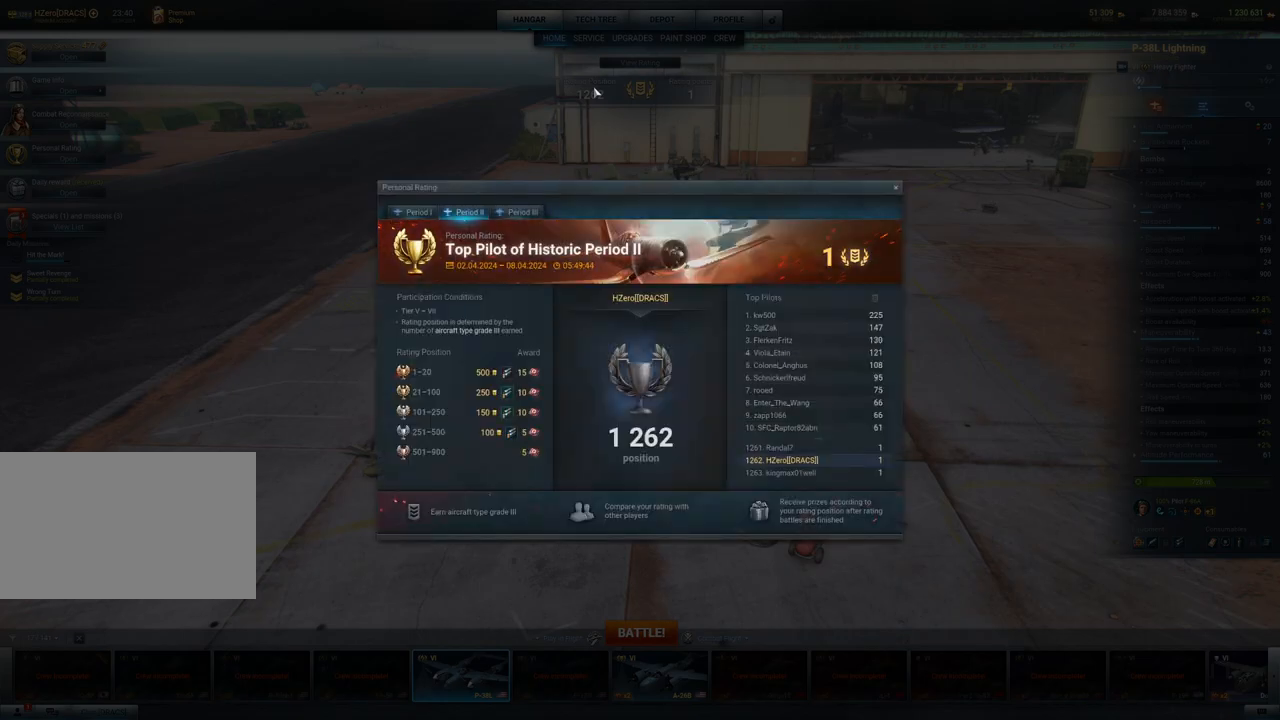
{"keys": [], "mouse": [], "mouse_move": "down", "events": []}
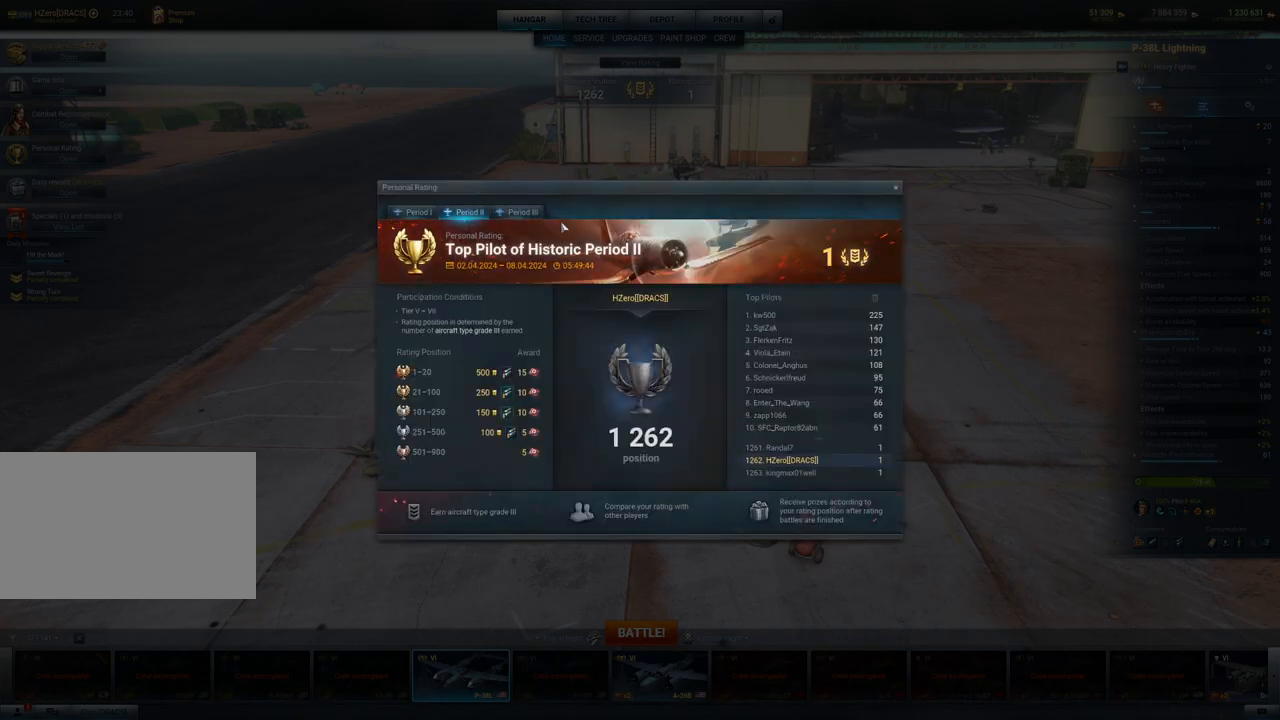
{"keys": [], "mouse": [], "mouse_move": "down-left", "events": []}
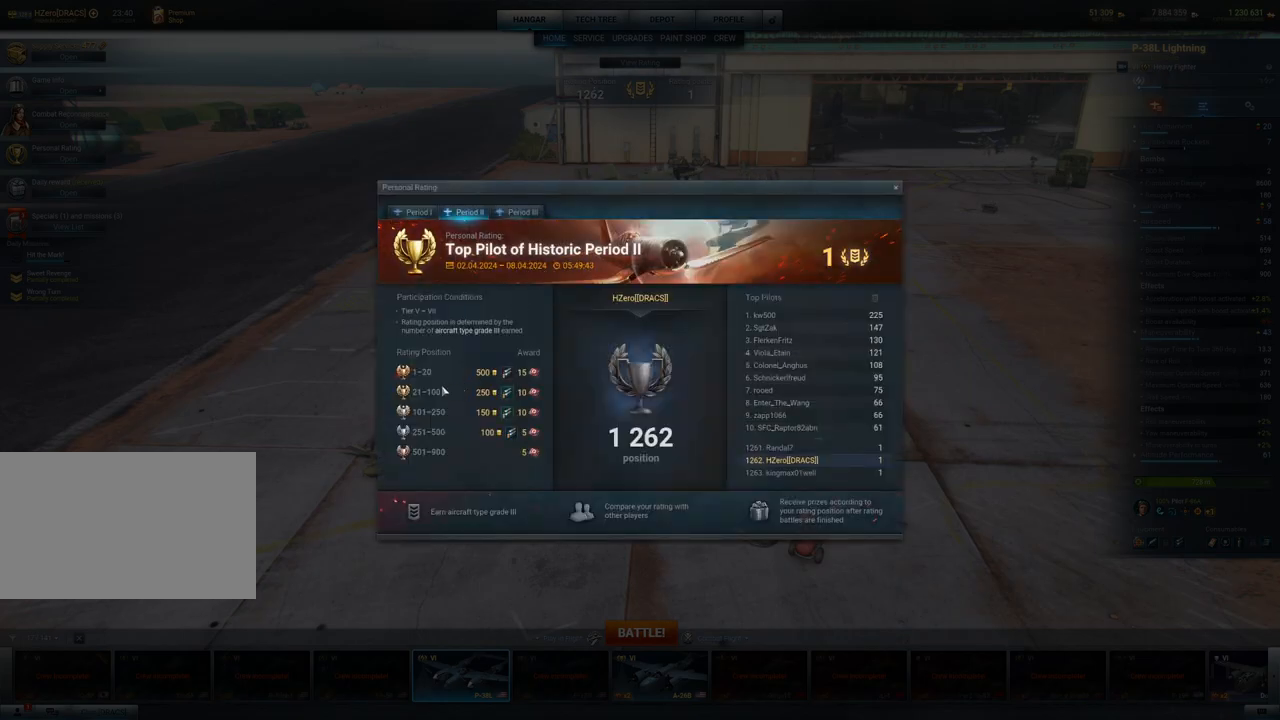
{"keys": [], "mouse": [], "mouse_move": "down", "events": []}
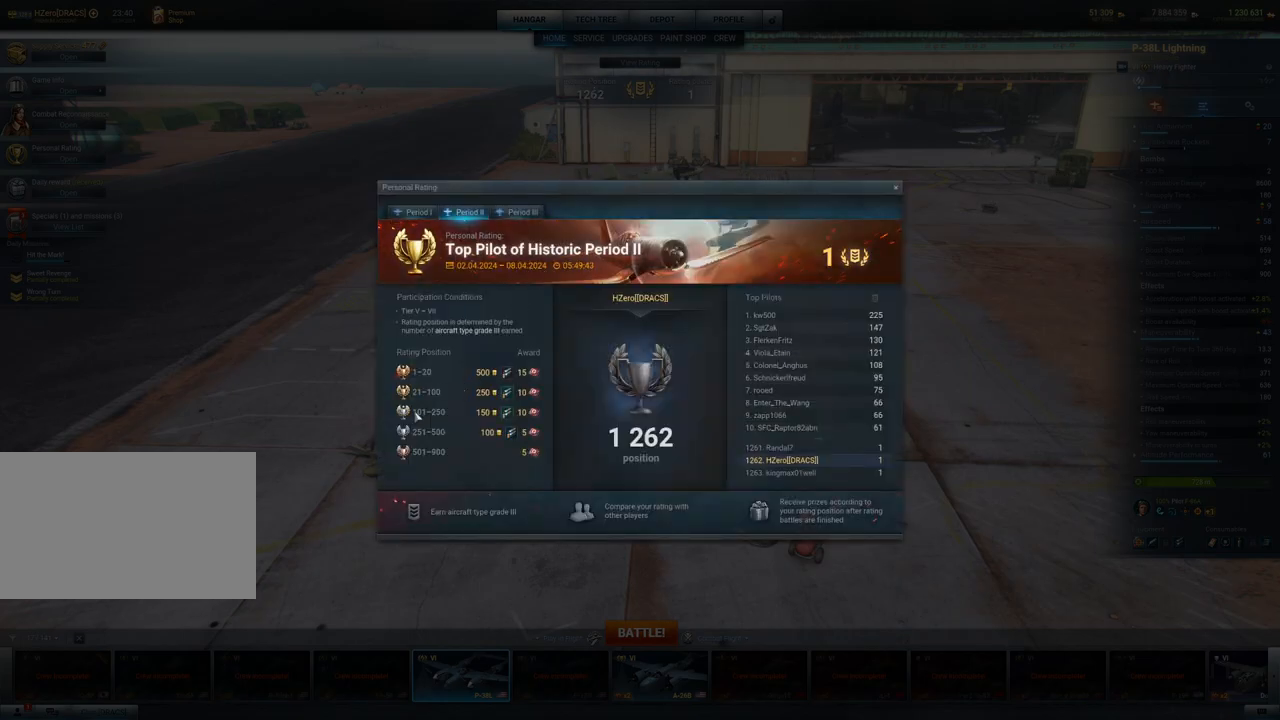
{"keys": [], "mouse": [], "mouse_move": "still", "events": []}
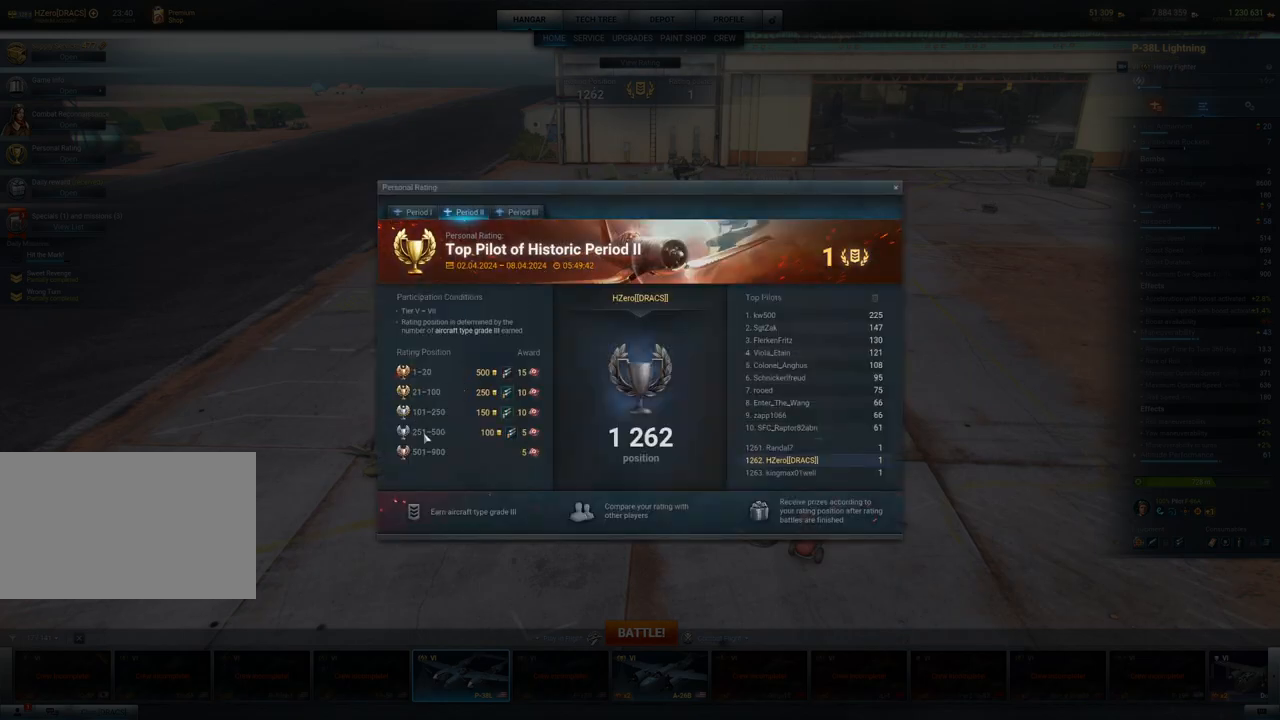
{"keys": [], "mouse": ["left"], "mouse_move": "still", "events": [[417, "mouse_left", "down"]]}
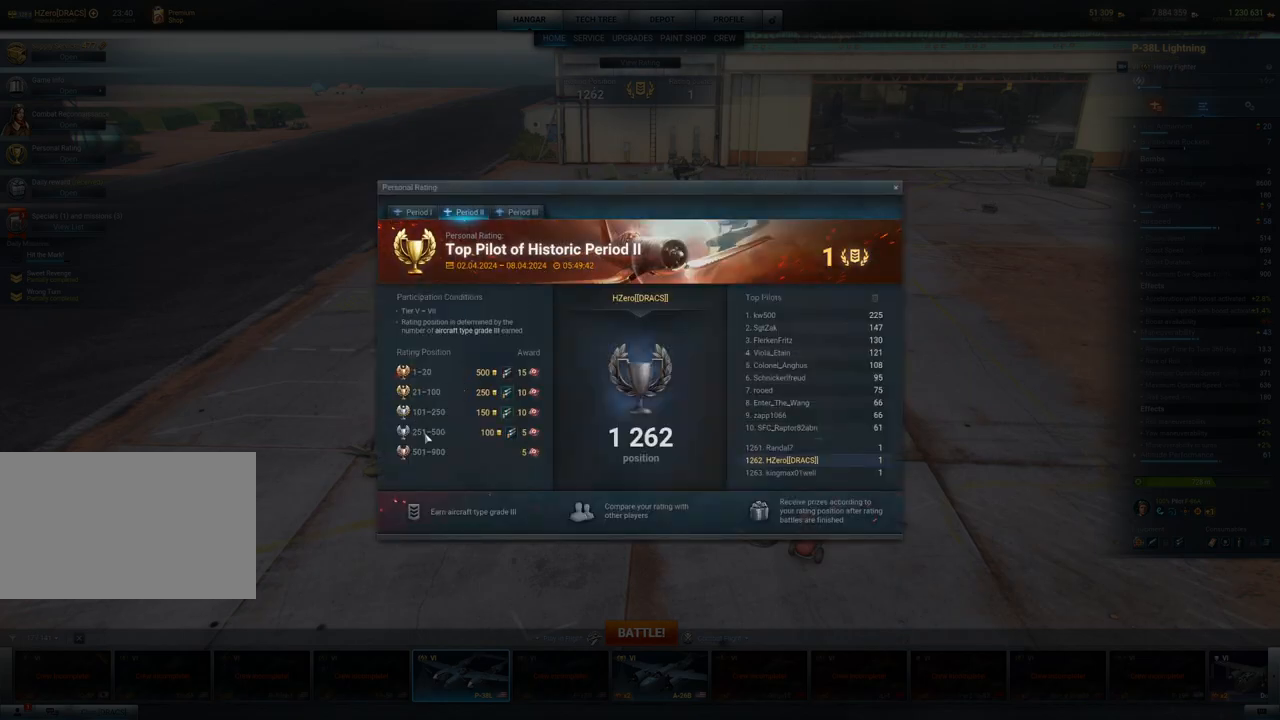
{"keys": [], "mouse": [], "mouse_move": "right", "events": [[17, "mouse_left", "up"]]}
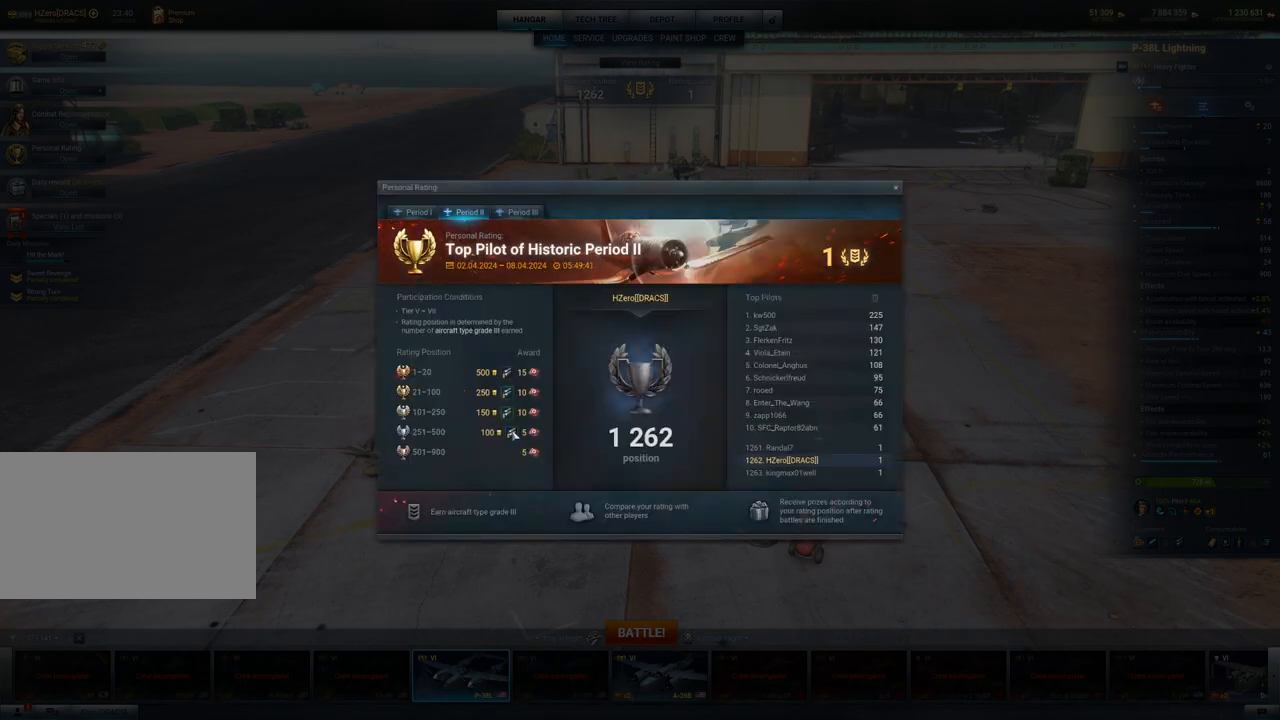
{"keys": [], "mouse": [], "mouse_move": "still", "events": []}
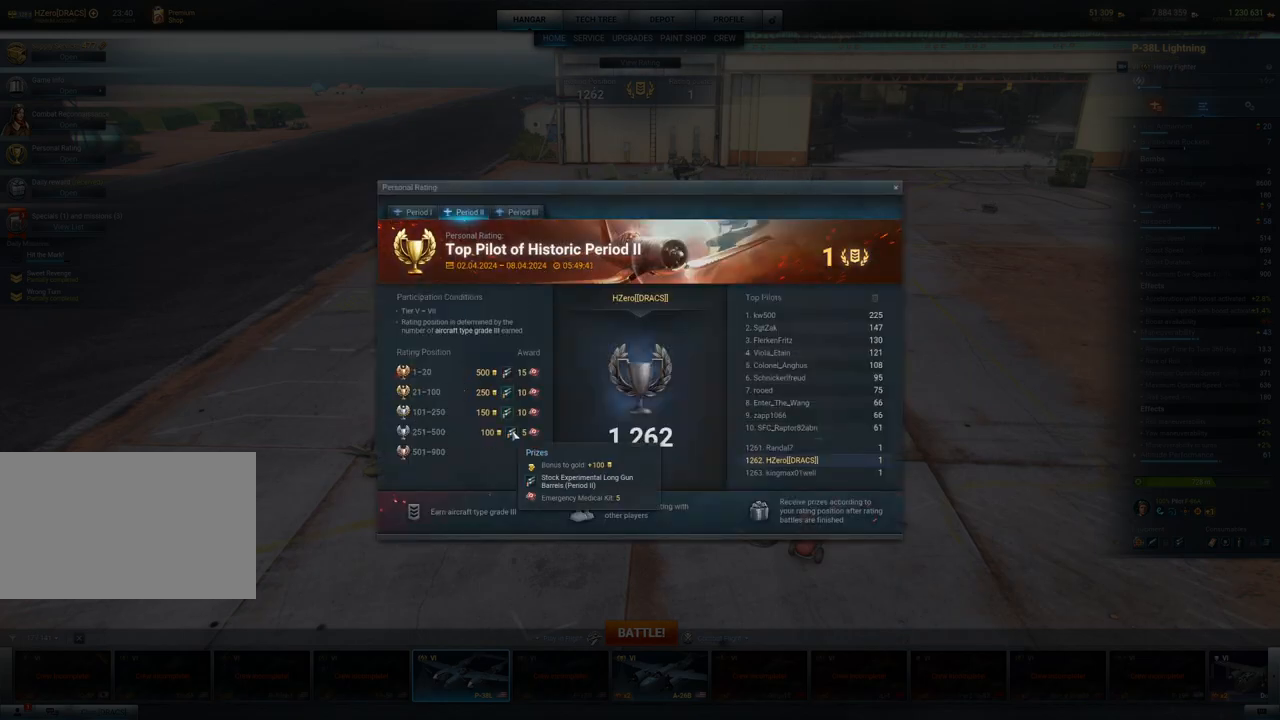
{"keys": [], "mouse": [], "mouse_move": "still", "events": []}
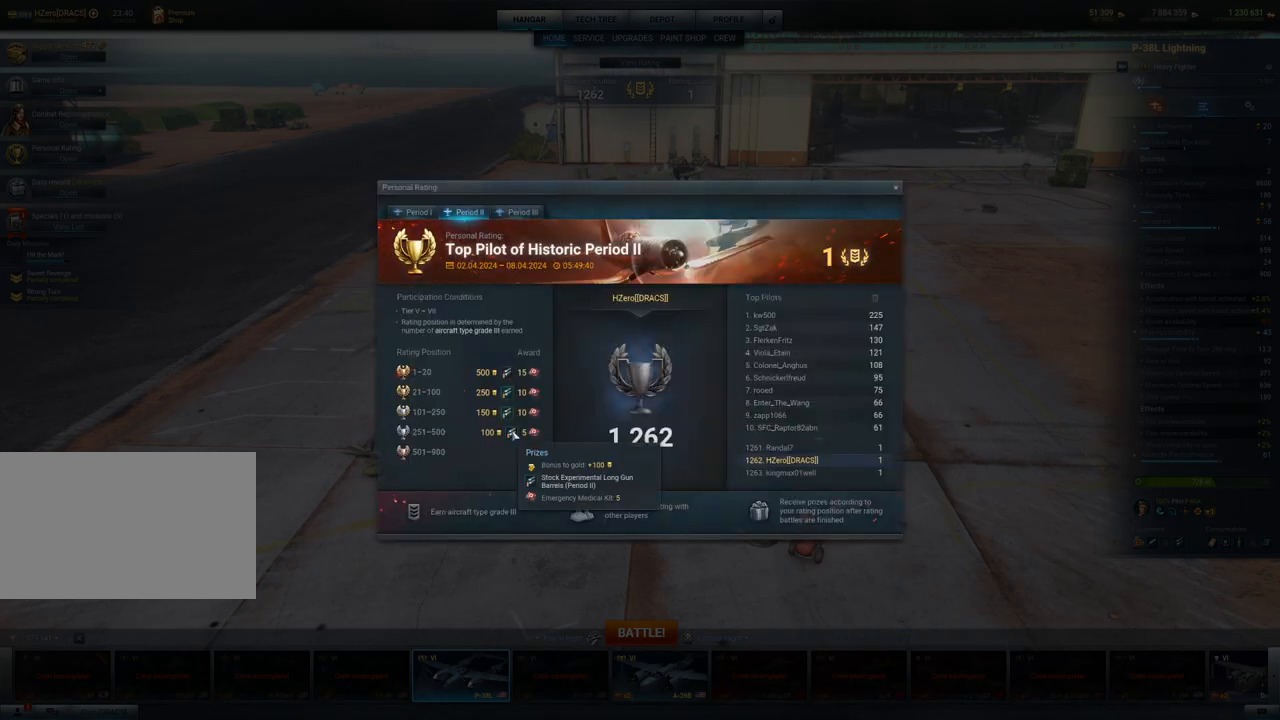
{"keys": [], "mouse": [], "mouse_move": "still", "events": []}
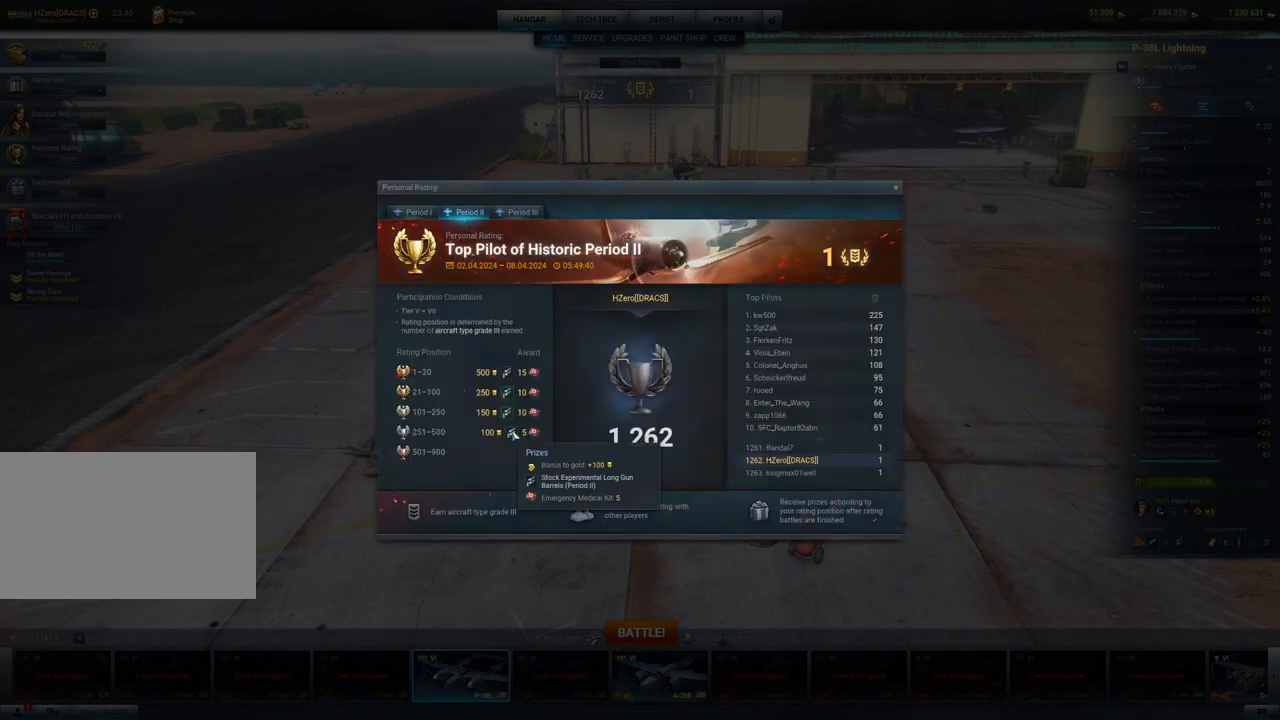
{"keys": [], "mouse": [], "mouse_move": "still", "events": []}
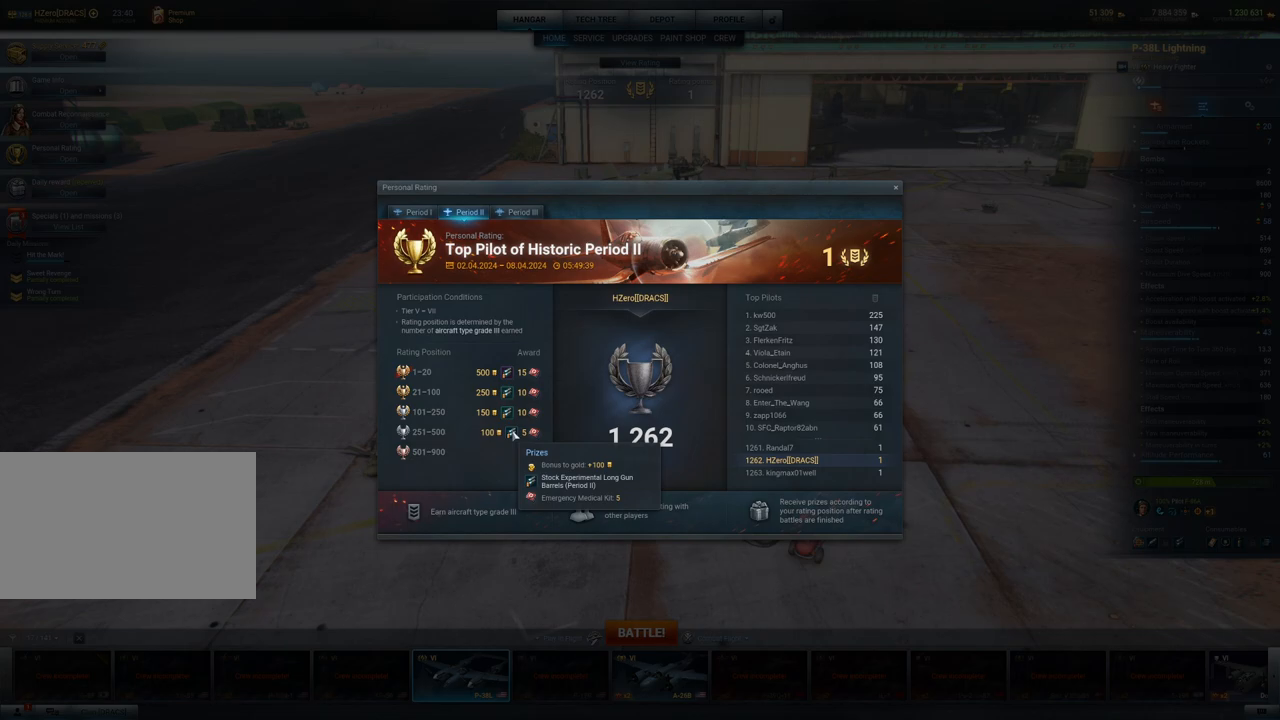
{"keys": [], "mouse": [], "mouse_move": "still", "events": []}
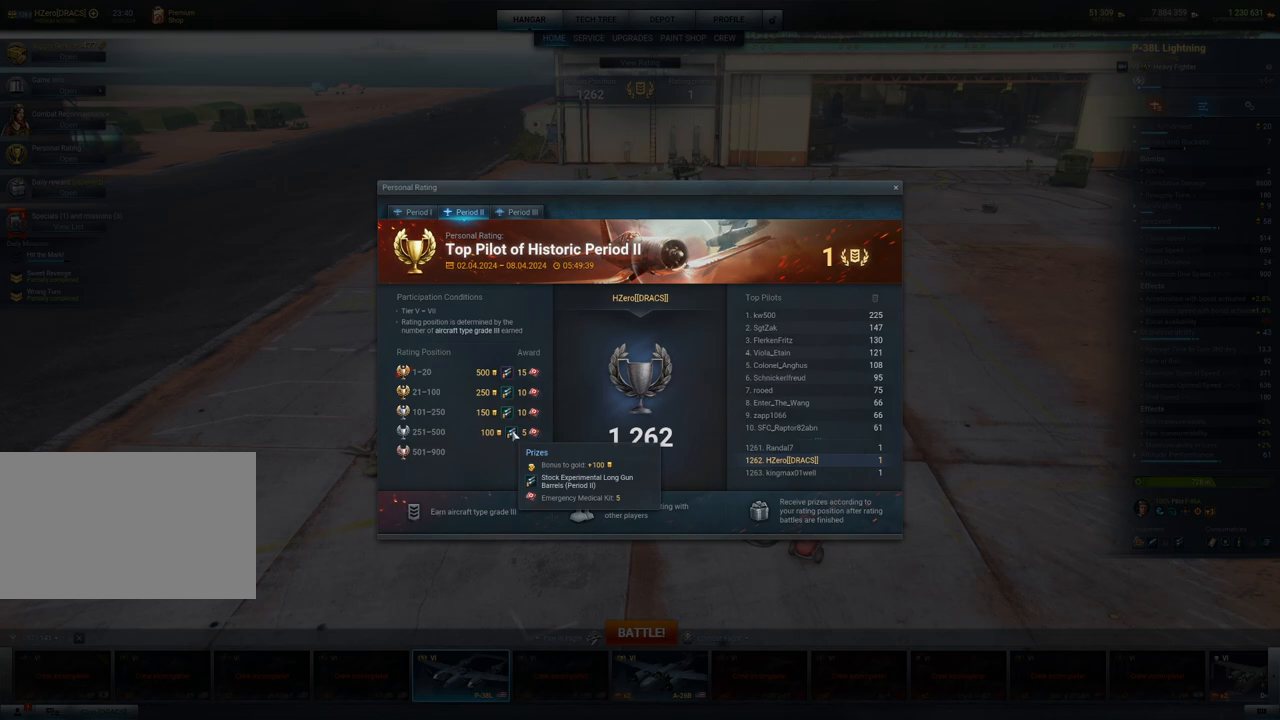
{"keys": [], "mouse": [], "mouse_move": "left", "events": []}
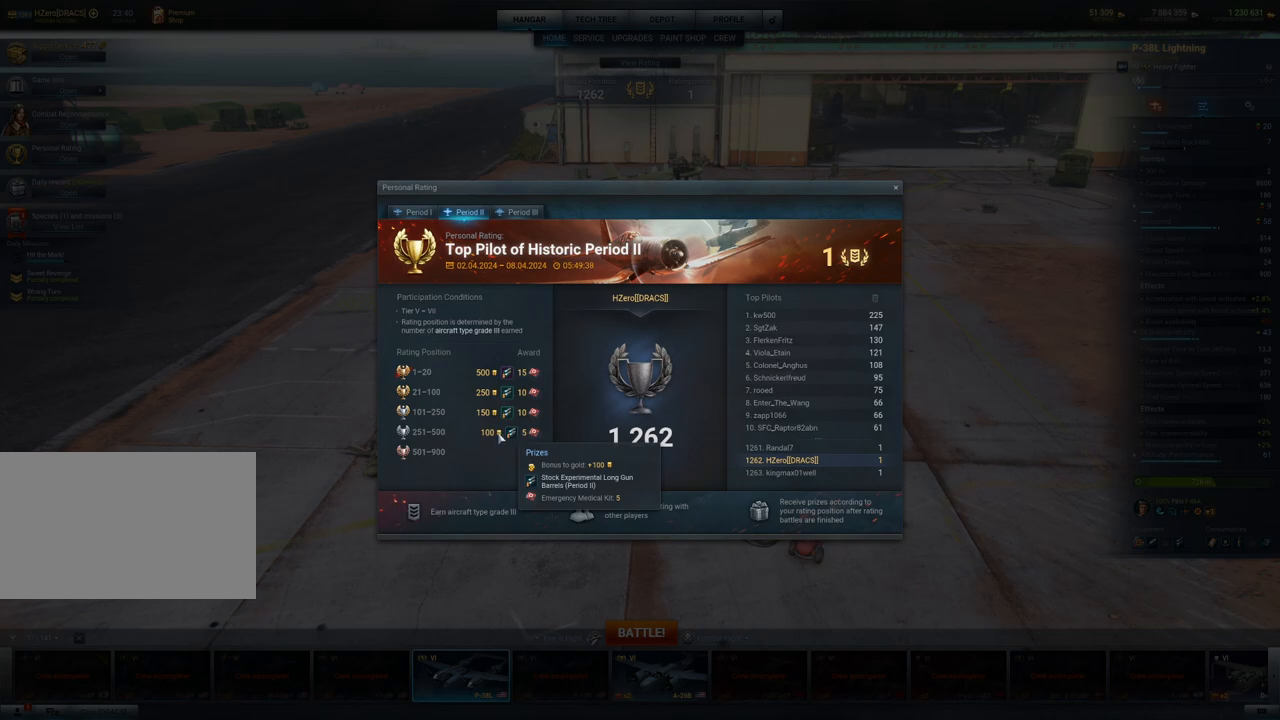
{"keys": [], "mouse": [], "mouse_move": "still", "events": []}
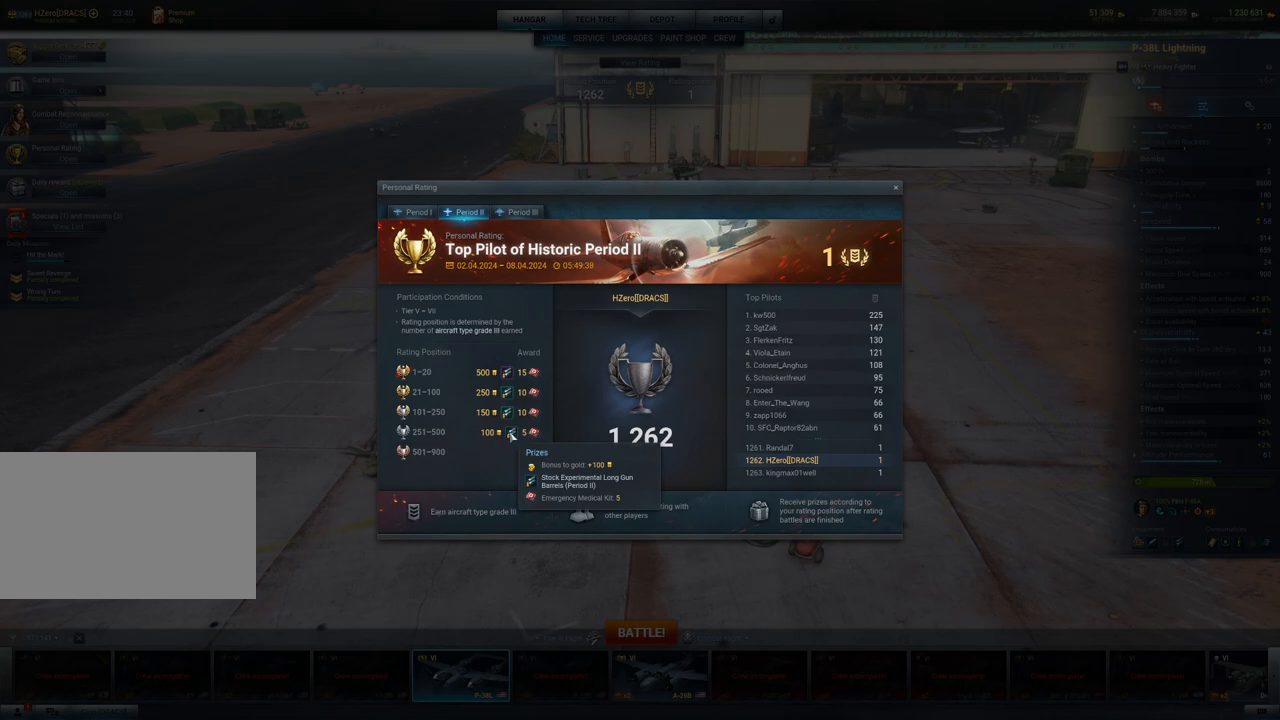
{"keys": [], "mouse": [], "mouse_move": "still", "events": []}
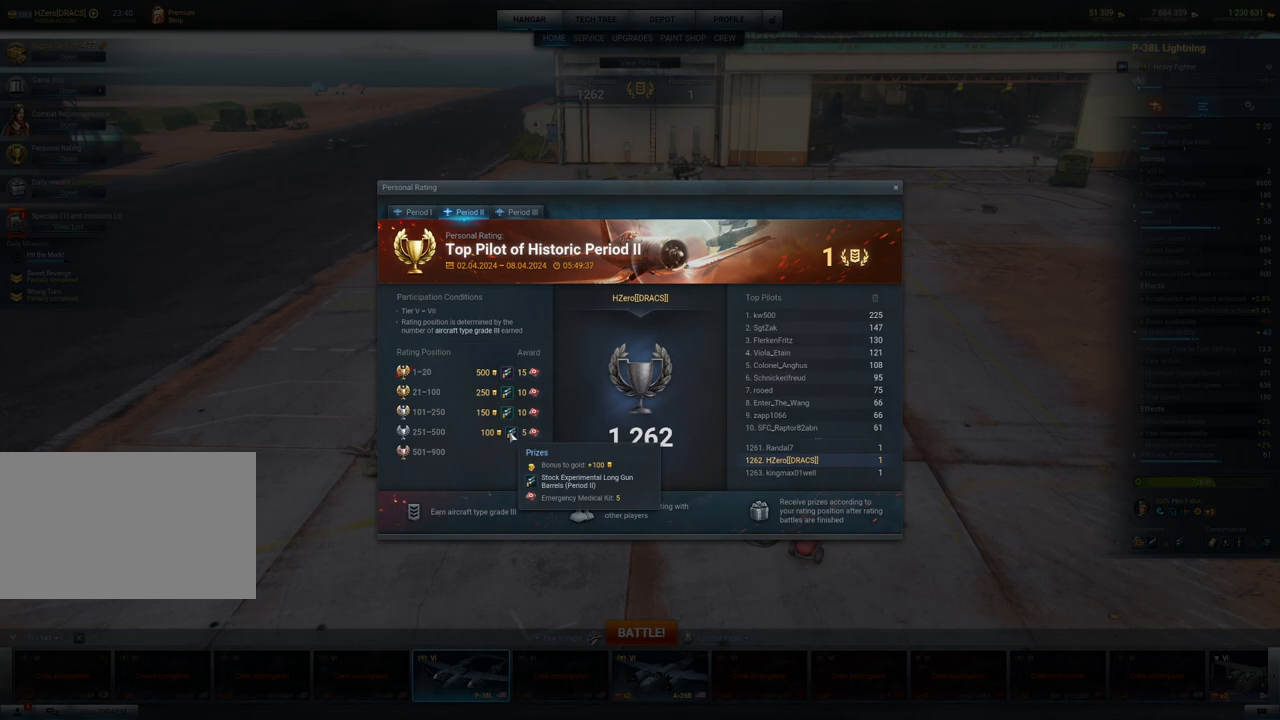
{"keys": [], "mouse": [], "mouse_move": "still", "events": []}
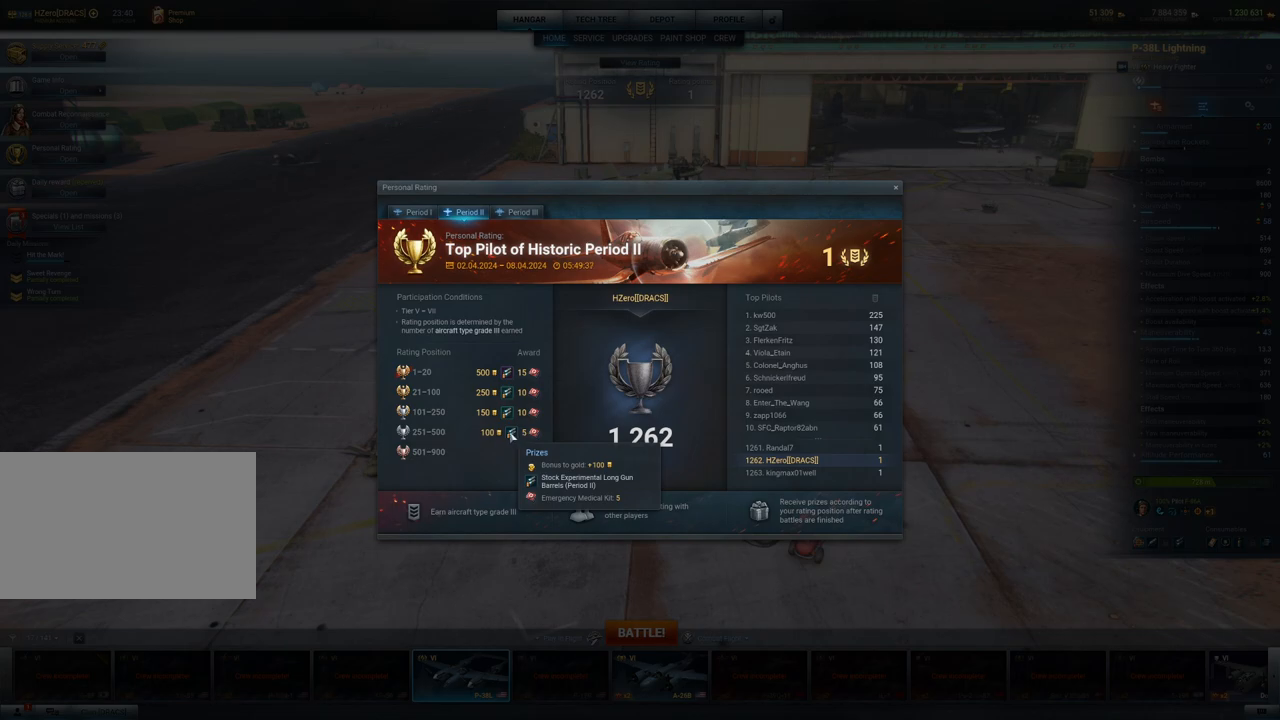
{"keys": [], "mouse": [], "mouse_move": "still", "events": []}
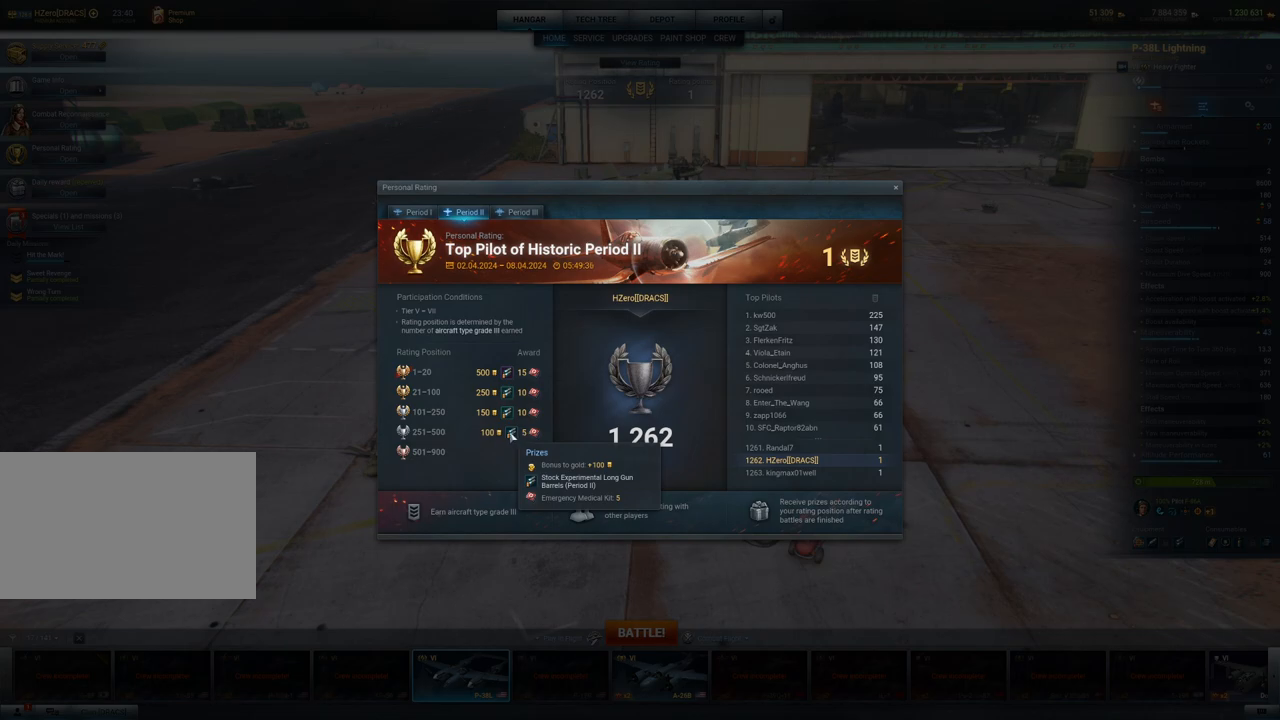
{"keys": [], "mouse": [], "mouse_move": "right", "events": []}
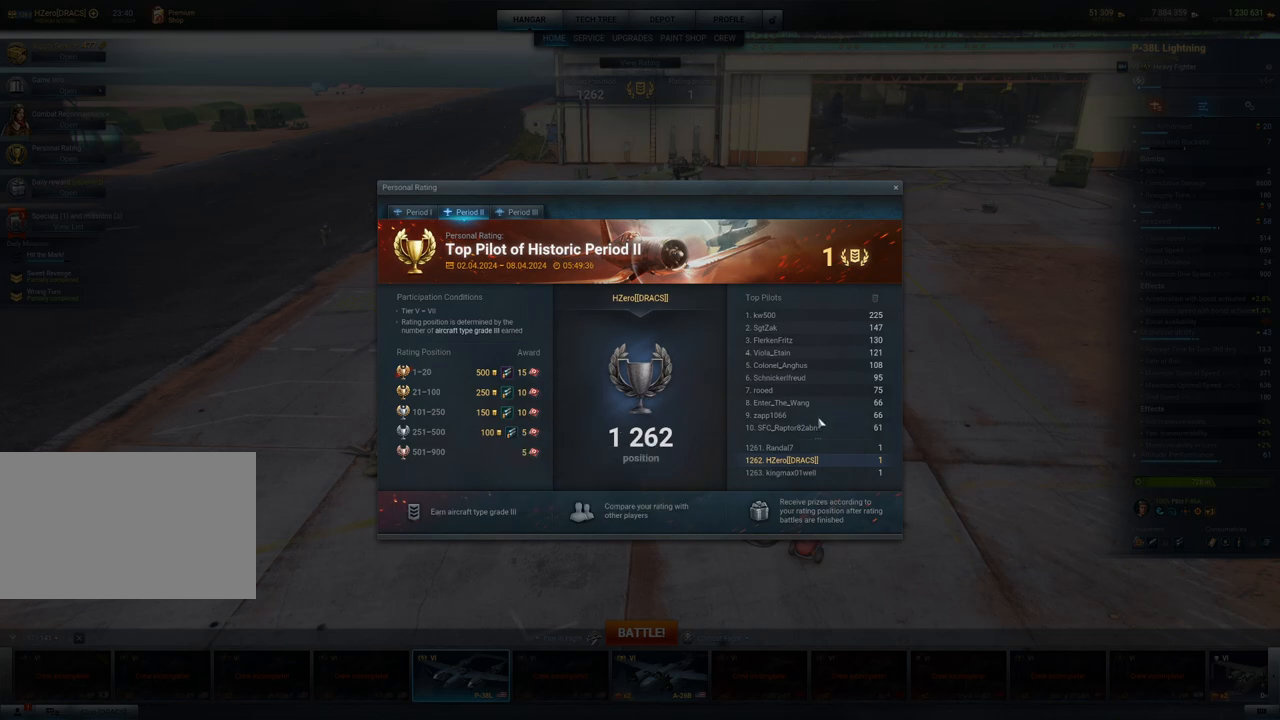
{"keys": [], "mouse": [], "mouse_move": "still", "events": []}